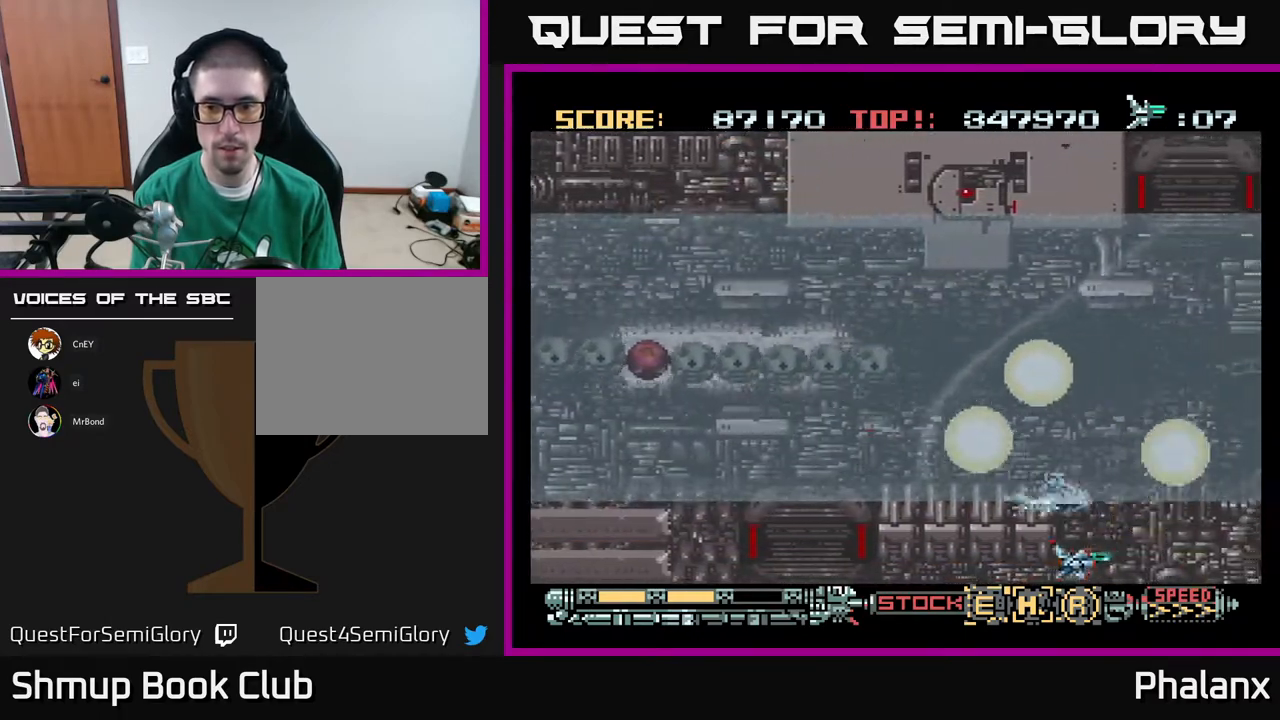
Gameplay with a controller (Xbox layout); each line is a JSON object with the inputs held at the frame after it. "events" lists button and stick changes between this image and that frame as [ms after this image, input, new state], when the widget could be followed in between. Not read: left_stick.
{"buttons": ["A"], "right_stick": "center", "events": [[117, "DPAD_UP", "down"], [233, "DPAD_UP", "up"]]}
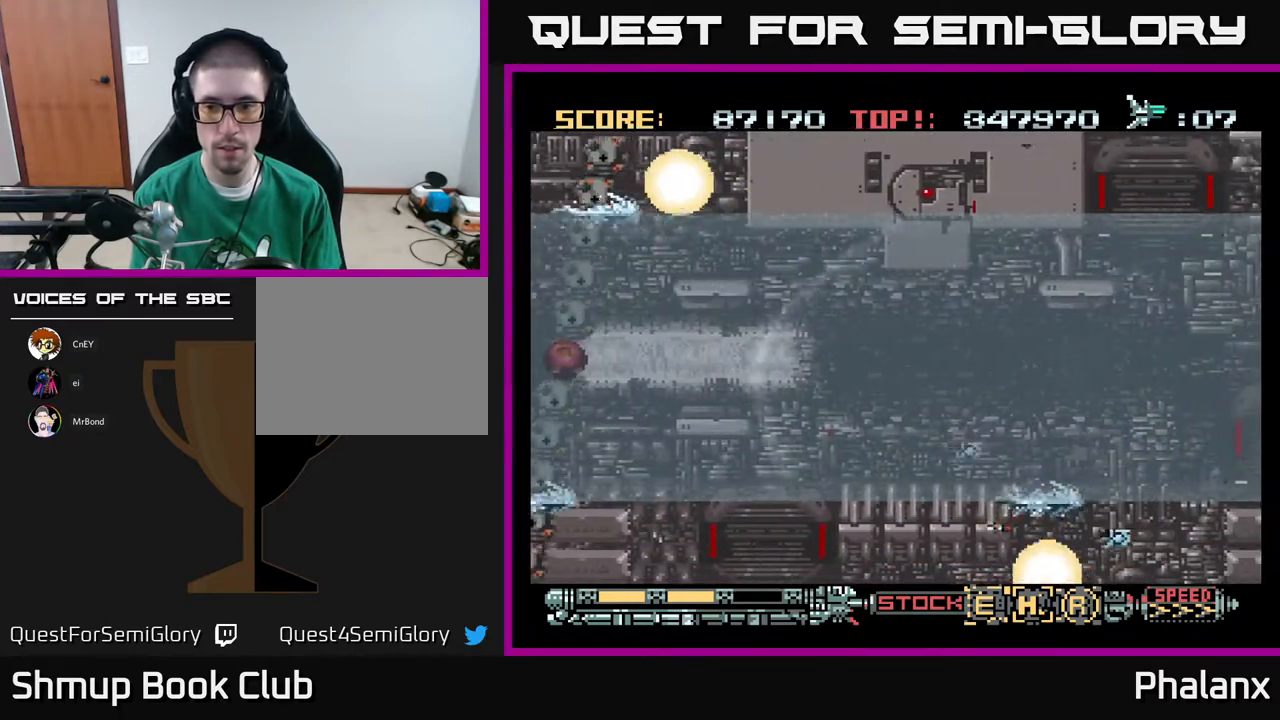
{"buttons": ["A", "DPAD_UP"], "right_stick": "center", "events": [[67, "DPAD_UP", "down"], [300, "DPAD_RIGHT", "down"], [317, "DPAD_UP", "up"], [383, "DPAD_UP", "down"], [417, "DPAD_RIGHT", "up"]]}
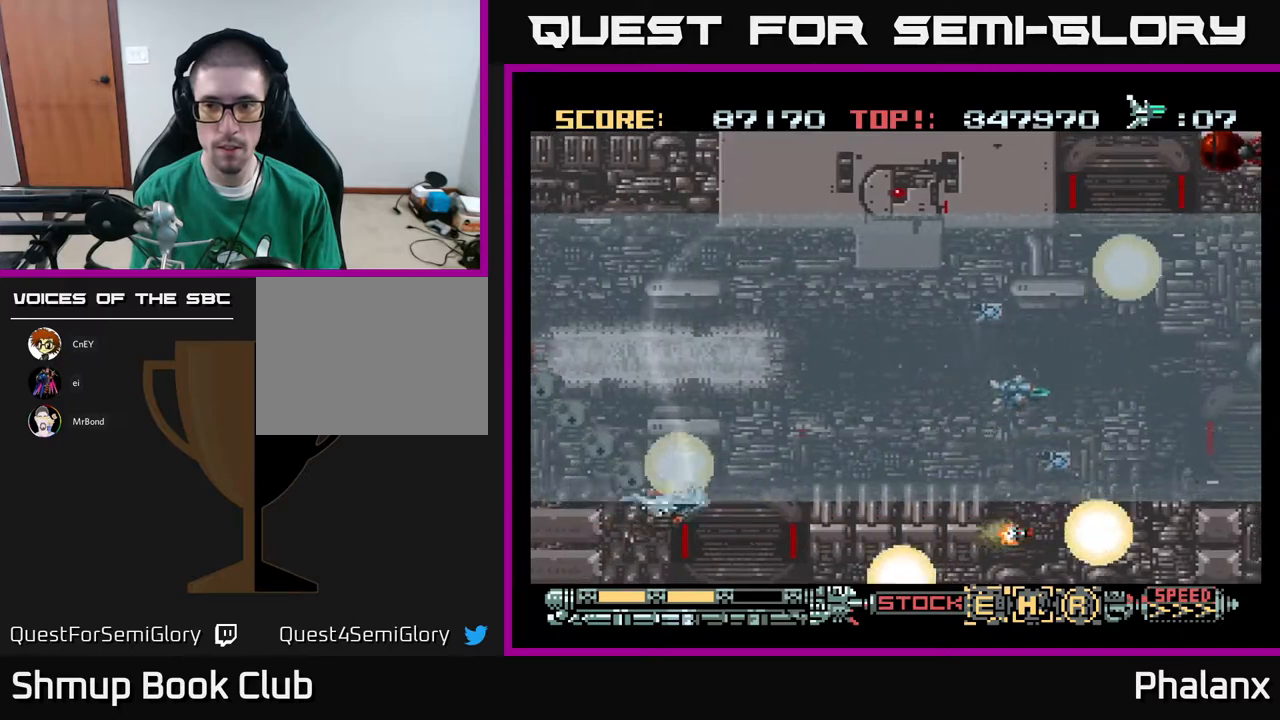
{"buttons": ["A"], "right_stick": "center", "events": [[283, "DPAD_RIGHT", "down"], [433, "DPAD_UP", "up"], [467, "DPAD_RIGHT", "up"]]}
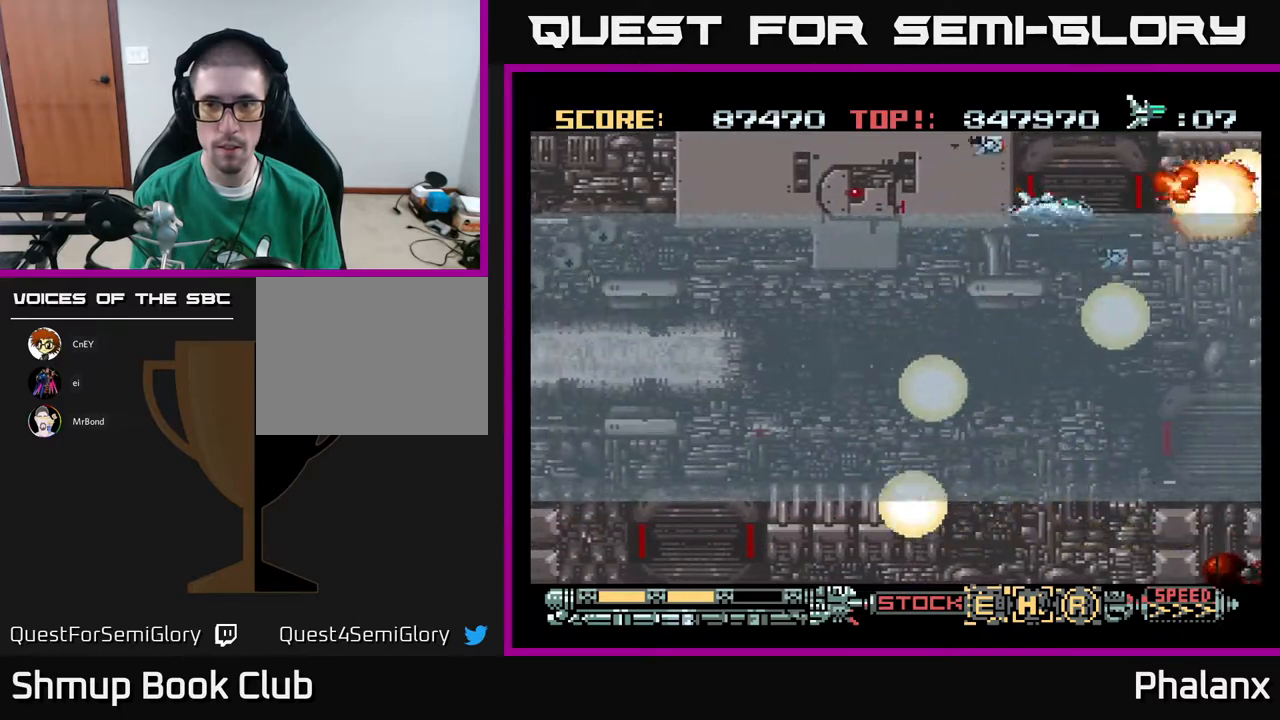
{"buttons": ["A", "DPAD_DOWN", "DPAD_RIGHT"], "right_stick": "center", "events": [[117, "DPAD_DOWN", "down"], [417, "DPAD_RIGHT", "down"]]}
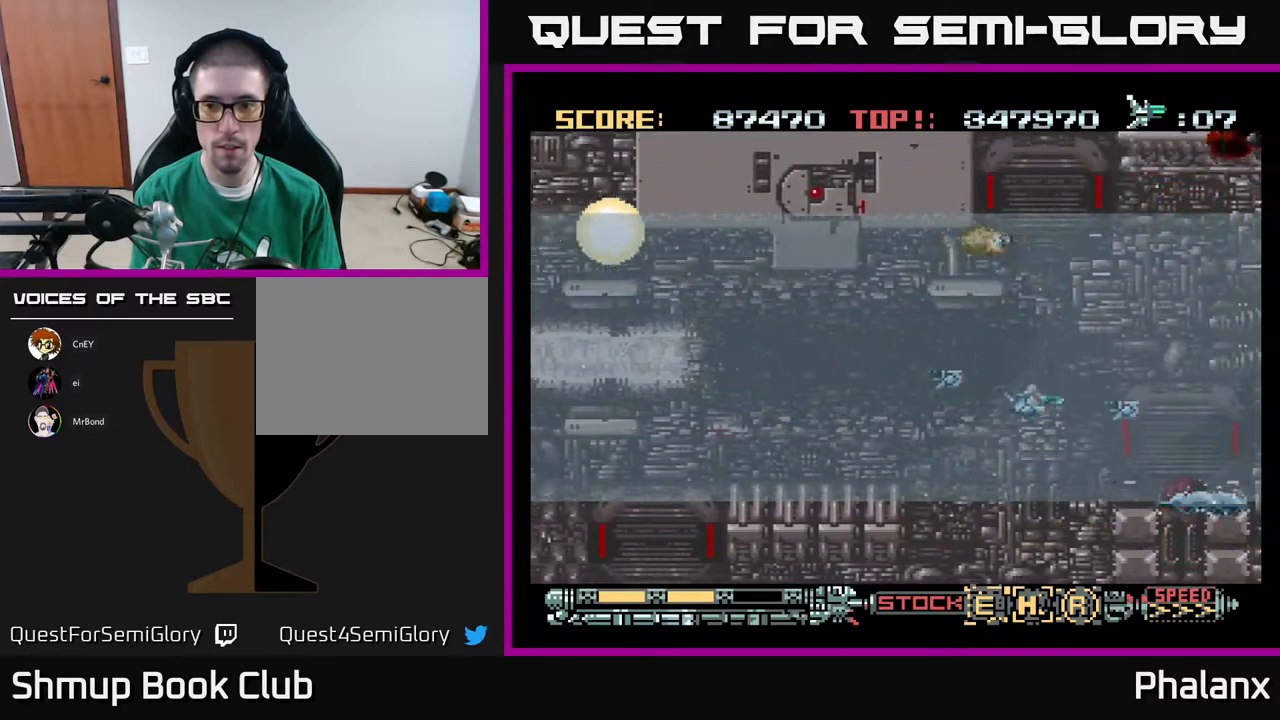
{"buttons": ["A", "DPAD_UP"], "right_stick": "center", "events": [[117, "DPAD_RIGHT", "up"], [150, "DPAD_DOWN", "up"], [350, "DPAD_UP", "down"]]}
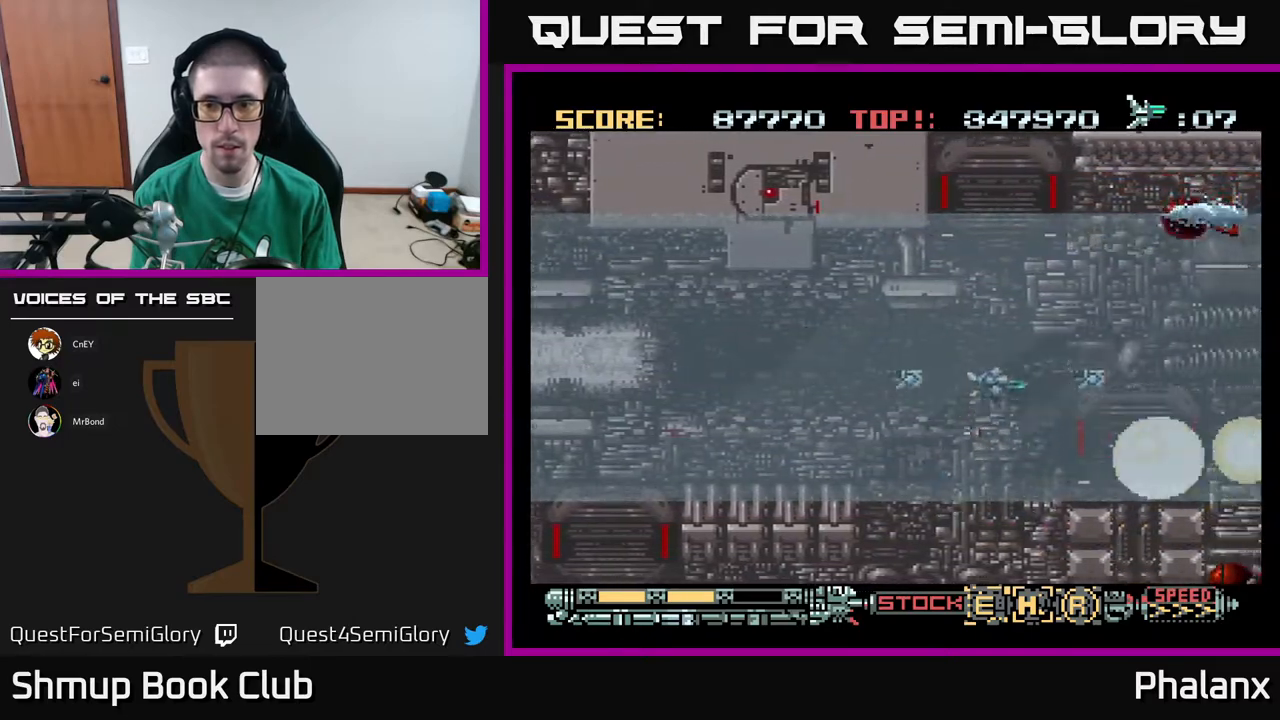
{"buttons": ["A", "DPAD_DOWN"], "right_stick": "center", "events": [[283, "DPAD_UP", "up"], [333, "DPAD_DOWN", "down"]]}
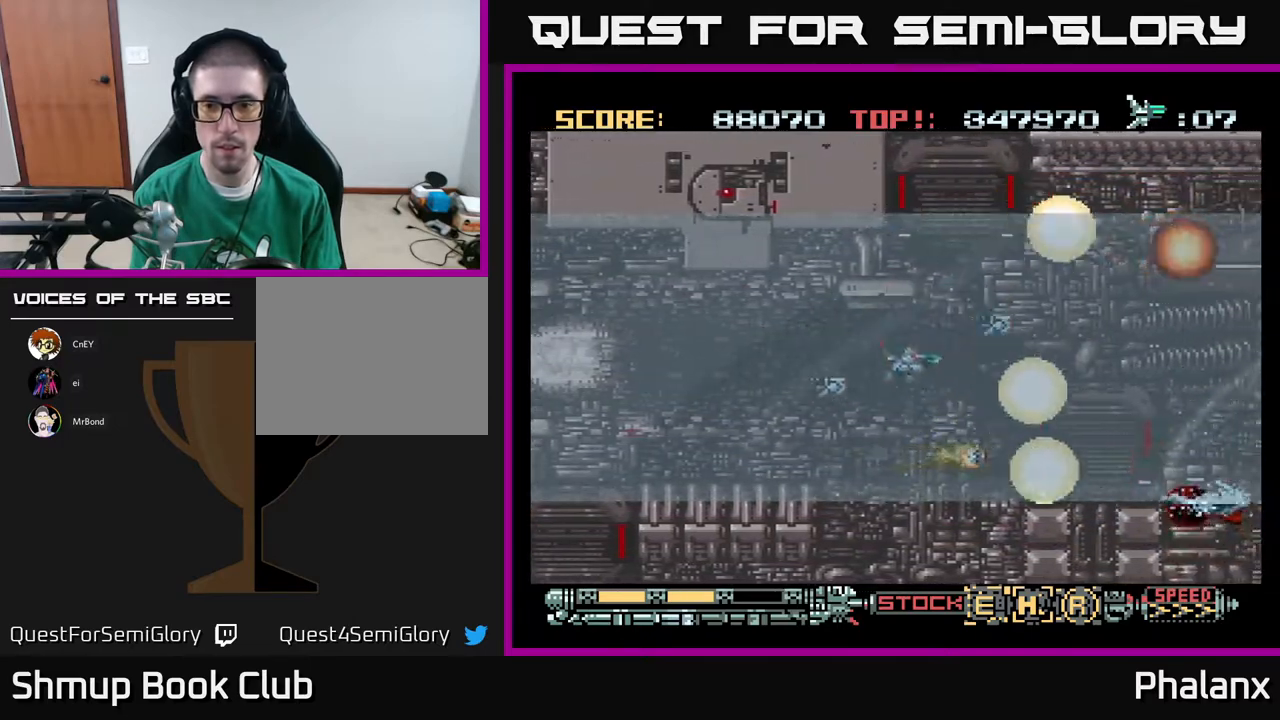
{"buttons": ["A"], "right_stick": "center", "events": [[200, "DPAD_DOWN", "up"], [200, "DPAD_RIGHT", "down"], [283, "DPAD_RIGHT", "up"], [283, "DPAD_UP", "down"], [333, "DPAD_UP", "up"]]}
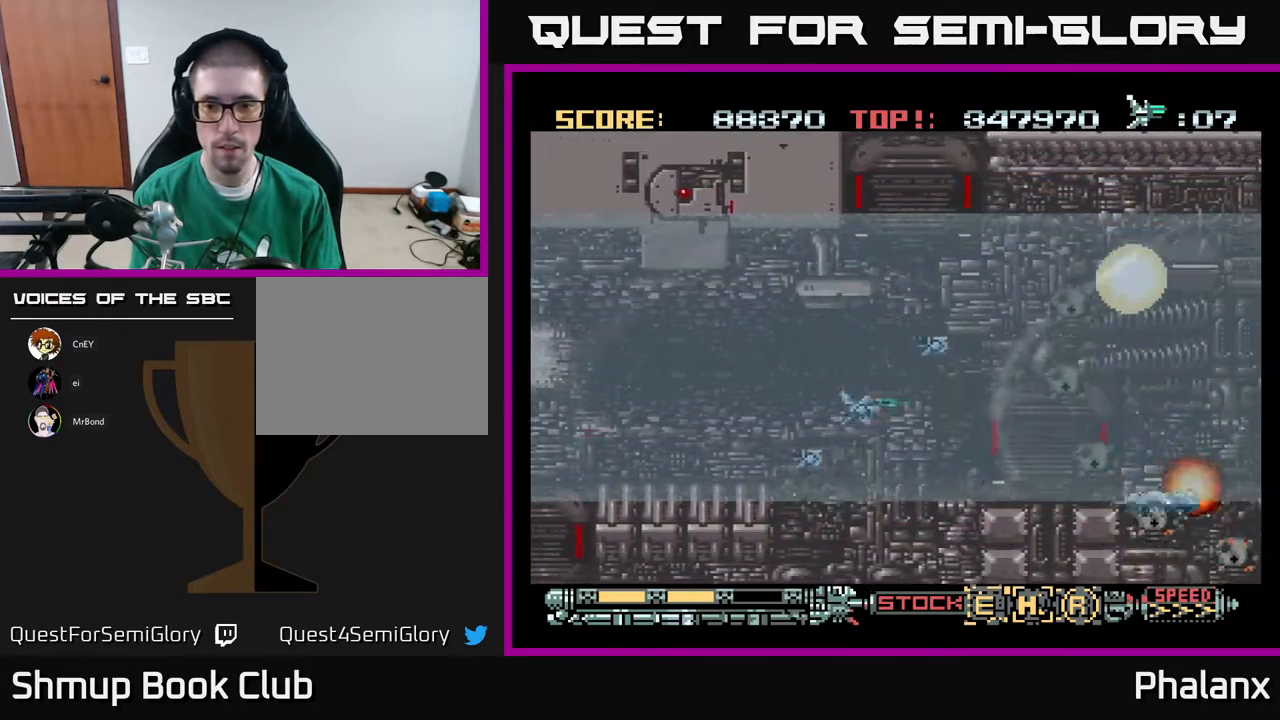
{"buttons": ["A", "DPAD_DOWN"], "right_stick": "center", "events": [[450, "DPAD_DOWN", "down"]]}
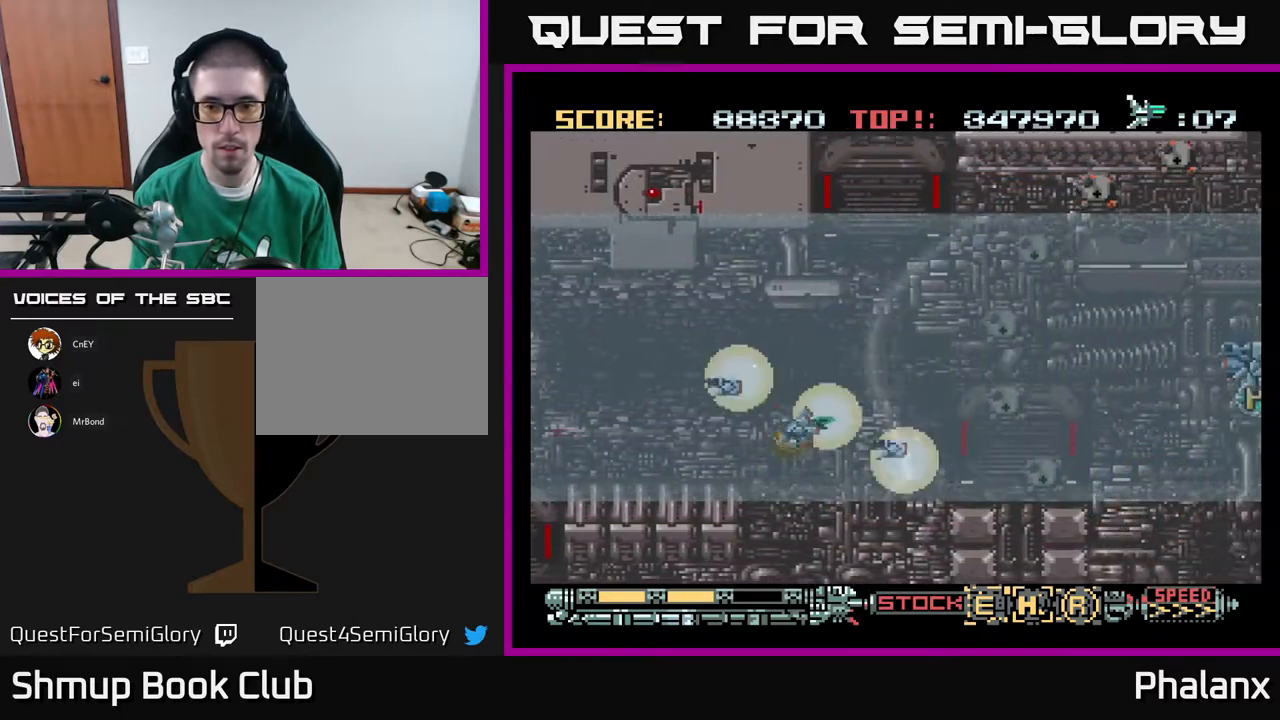
{"buttons": ["A", "DPAD_UP", "DPAD_RIGHT"], "right_stick": "center", "events": [[167, "DPAD_DOWN", "up"], [233, "DPAD_RIGHT", "down"], [433, "DPAD_UP", "down"]]}
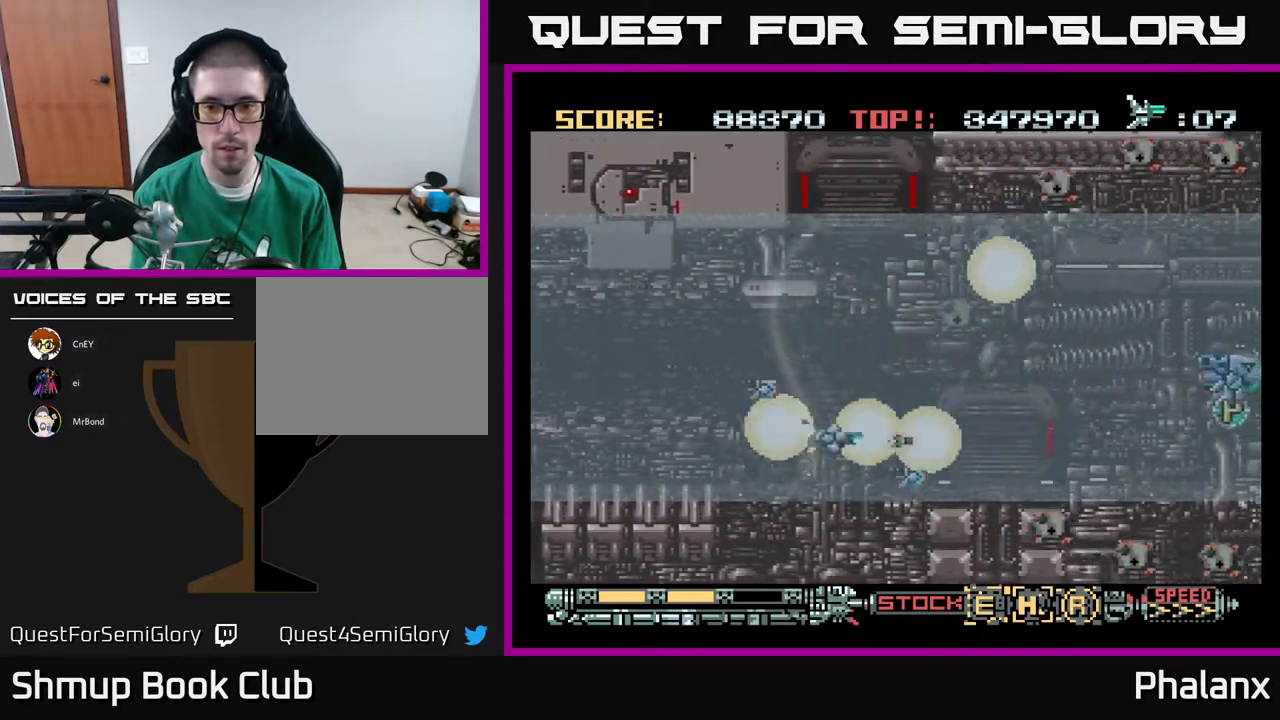
{"buttons": ["A", "DPAD_LEFT"], "right_stick": "center", "events": [[100, "DPAD_RIGHT", "up"], [150, "DPAD_LEFT", "down"], [333, "DPAD_LEFT", "up"], [350, "DPAD_UP", "up"], [400, "DPAD_DOWN", "down"], [417, "DPAD_LEFT", "down"], [500, "DPAD_DOWN", "up"]]}
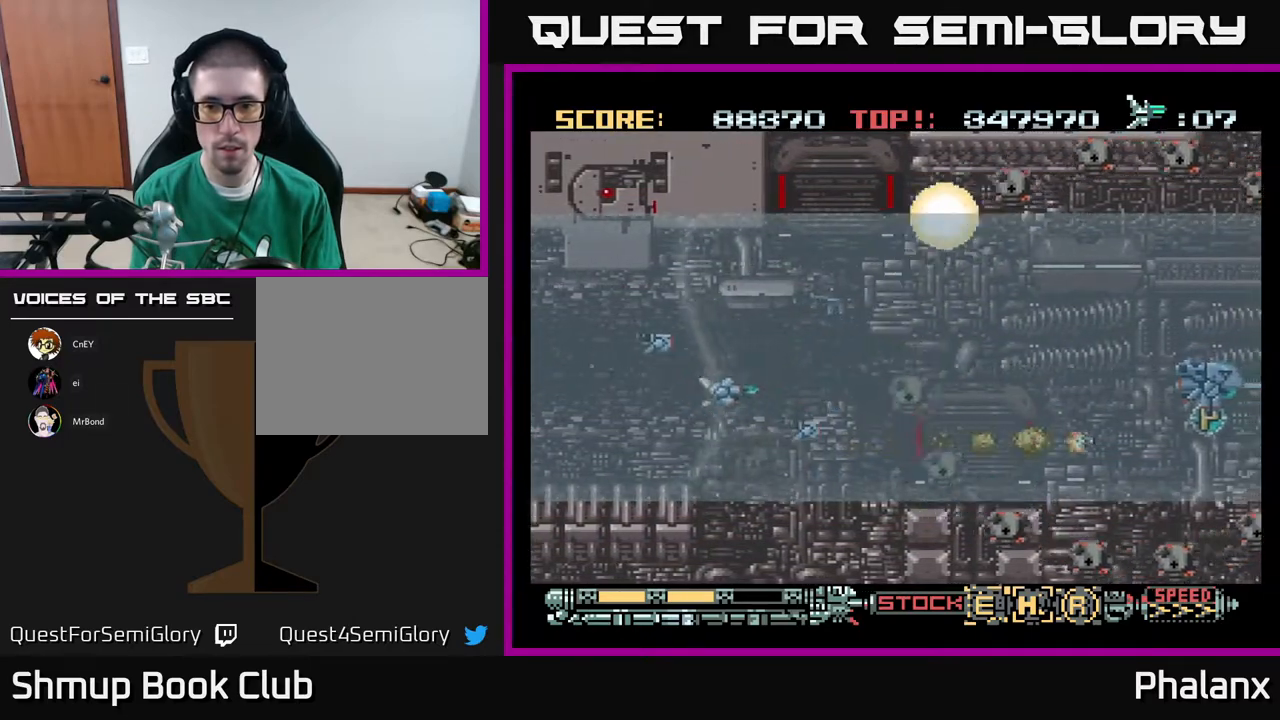
{"buttons": ["A", "DPAD_UP"], "right_stick": "center", "events": [[83, "DPAD_DOWN", "down"], [117, "DPAD_LEFT", "up"], [217, "DPAD_RIGHT", "down"], [317, "DPAD_DOWN", "up"], [317, "DPAD_RIGHT", "up"], [367, "DPAD_UP", "down"]]}
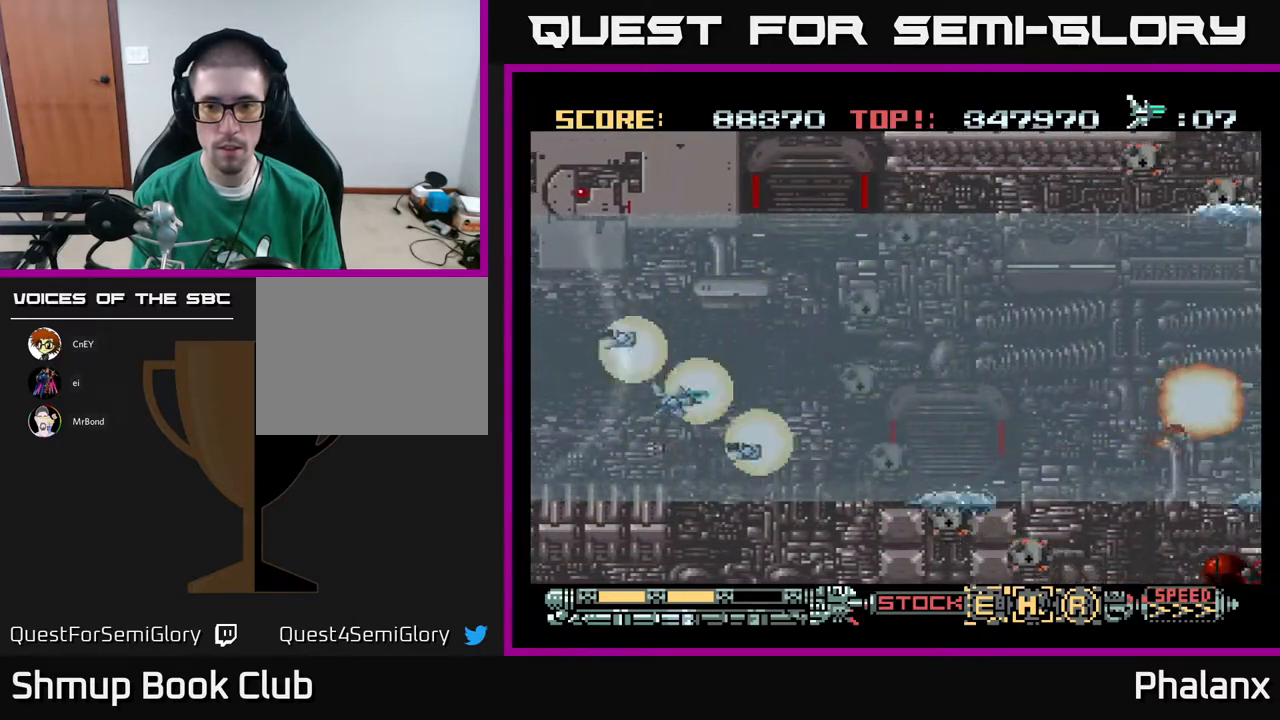
{"buttons": ["A", "DPAD_DOWN", "DPAD_RIGHT"], "right_stick": "center", "events": [[17, "DPAD_LEFT", "down"], [83, "DPAD_UP", "up"], [150, "DPAD_DOWN", "down"], [150, "DPAD_LEFT", "up"], [183, "DPAD_RIGHT", "down"]]}
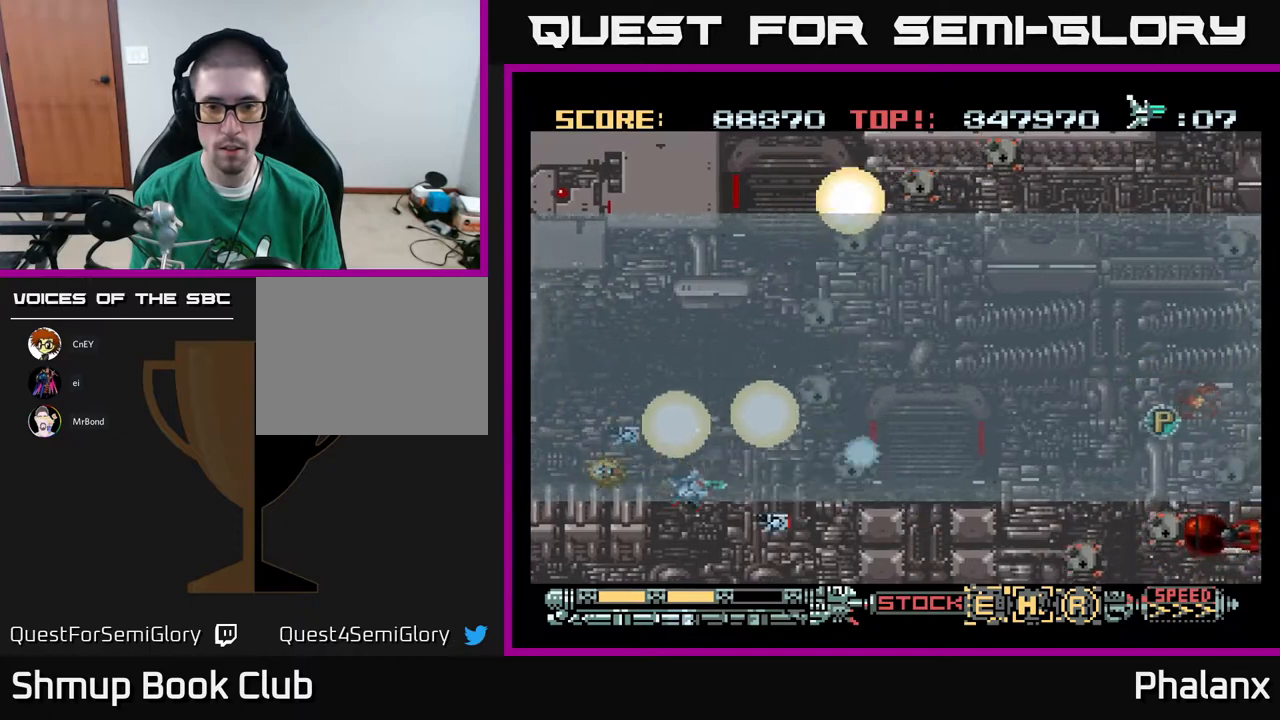
{"buttons": ["A", "DPAD_UP", "DPAD_RIGHT"], "right_stick": "center", "events": [[133, "DPAD_DOWN", "up"], [133, "DPAD_RIGHT", "up"], [200, "DPAD_UP", "down"], [317, "DPAD_RIGHT", "down"]]}
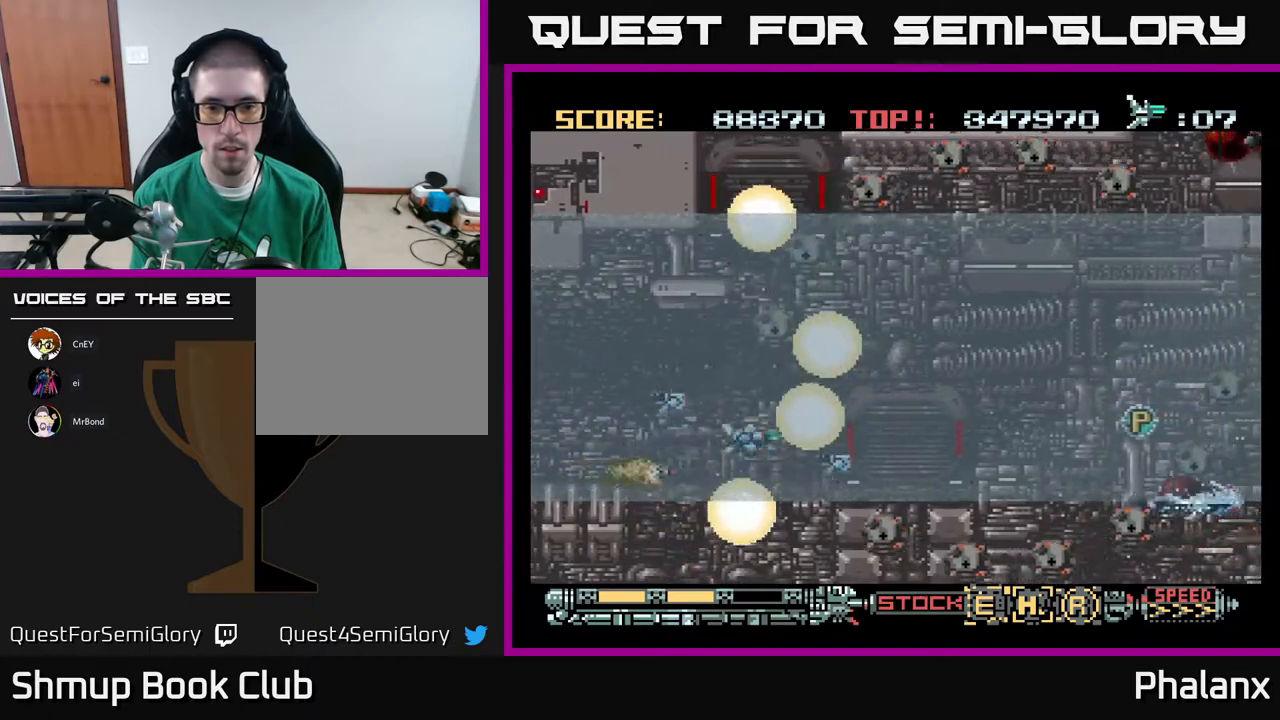
{"buttons": ["A", "DPAD_RIGHT"], "right_stick": "center", "events": [[500, "DPAD_UP", "up"]]}
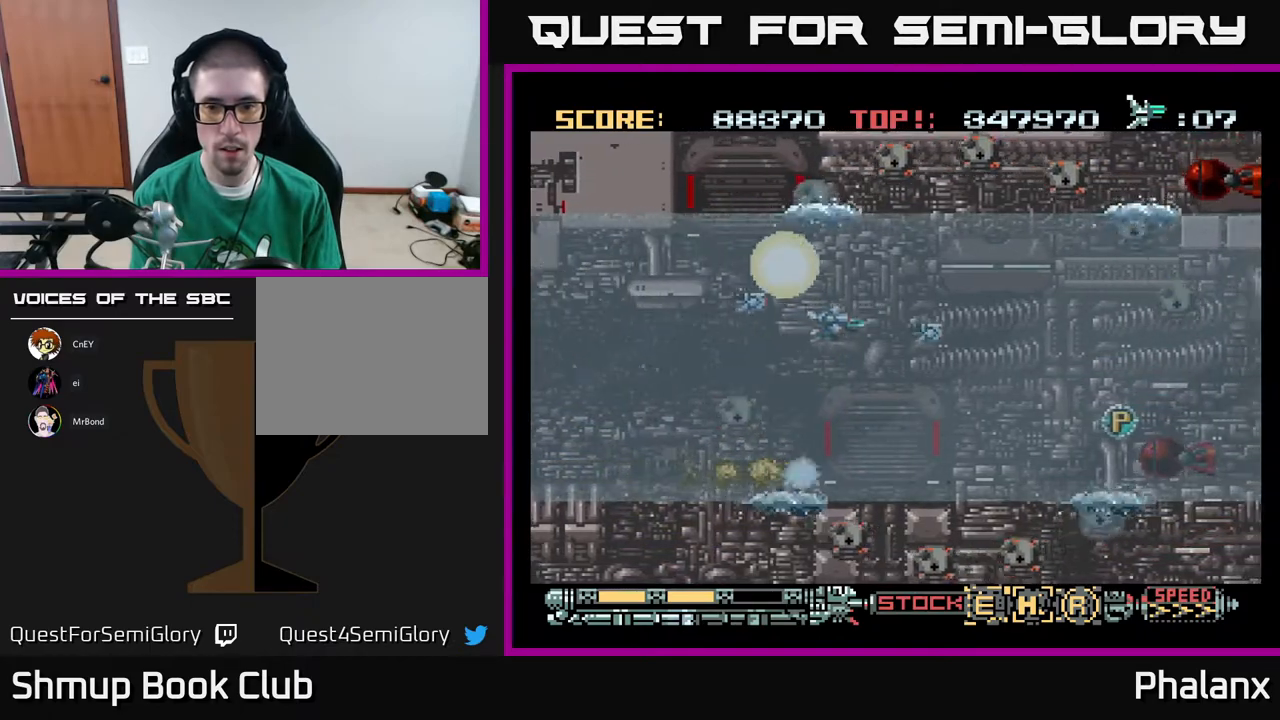
{"buttons": ["A", "DPAD_DOWN", "DPAD_RIGHT"], "right_stick": "center", "events": [[233, "DPAD_DOWN", "down"], [350, "DPAD_DOWN", "up"], [467, "DPAD_DOWN", "down"]]}
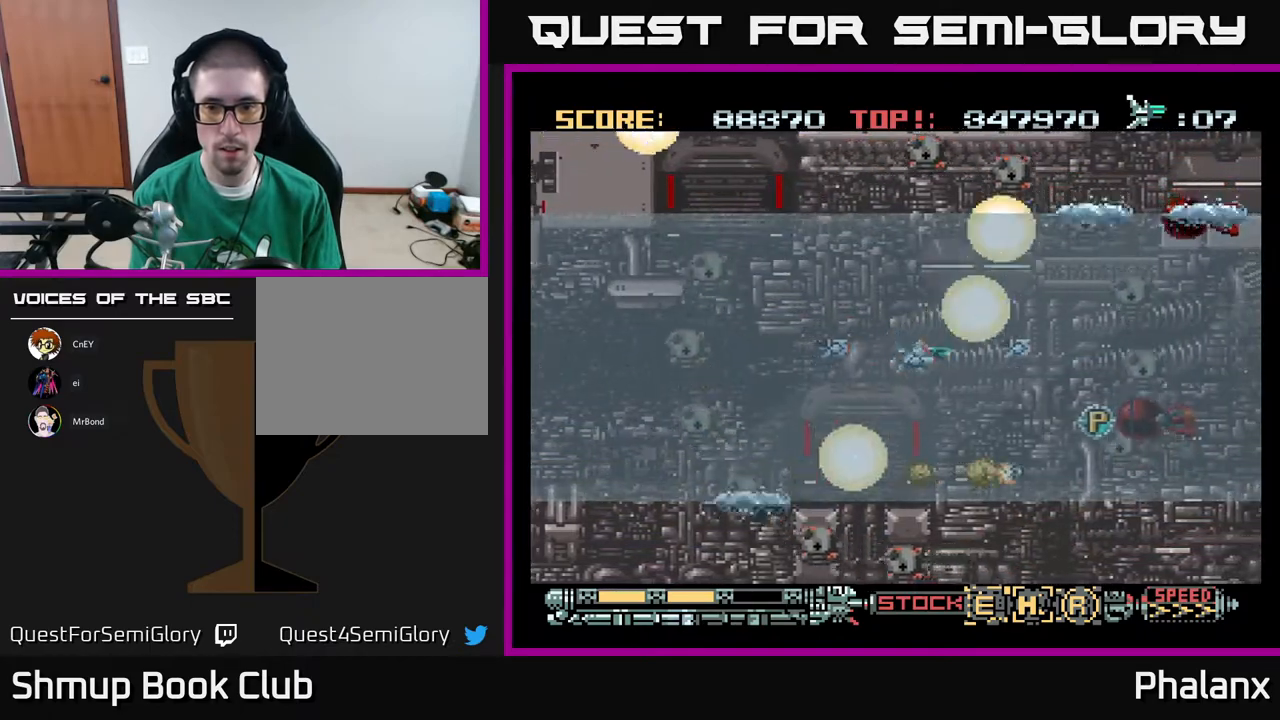
{"buttons": ["A"], "right_stick": "center", "events": [[100, "DPAD_DOWN", "up"], [283, "DPAD_RIGHT", "up"]]}
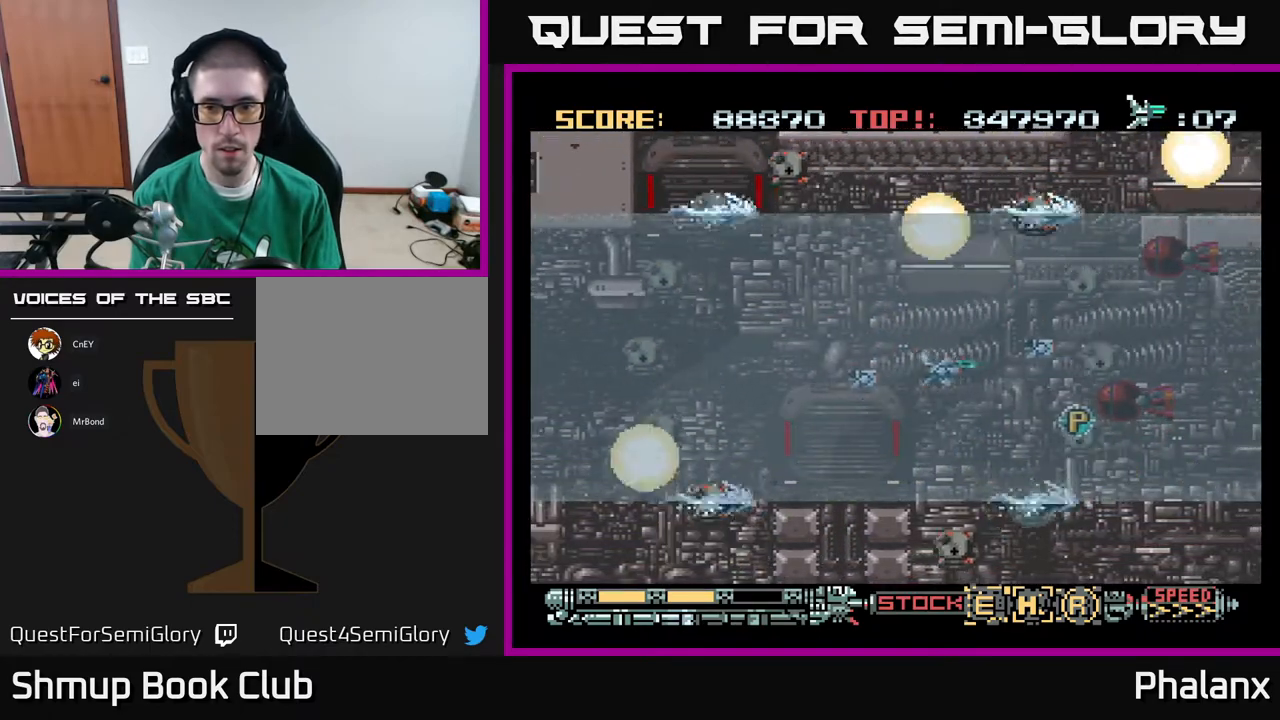
{"buttons": ["A"], "right_stick": "center", "events": [[50, "DPAD_RIGHT", "down"], [133, "DPAD_RIGHT", "up"]]}
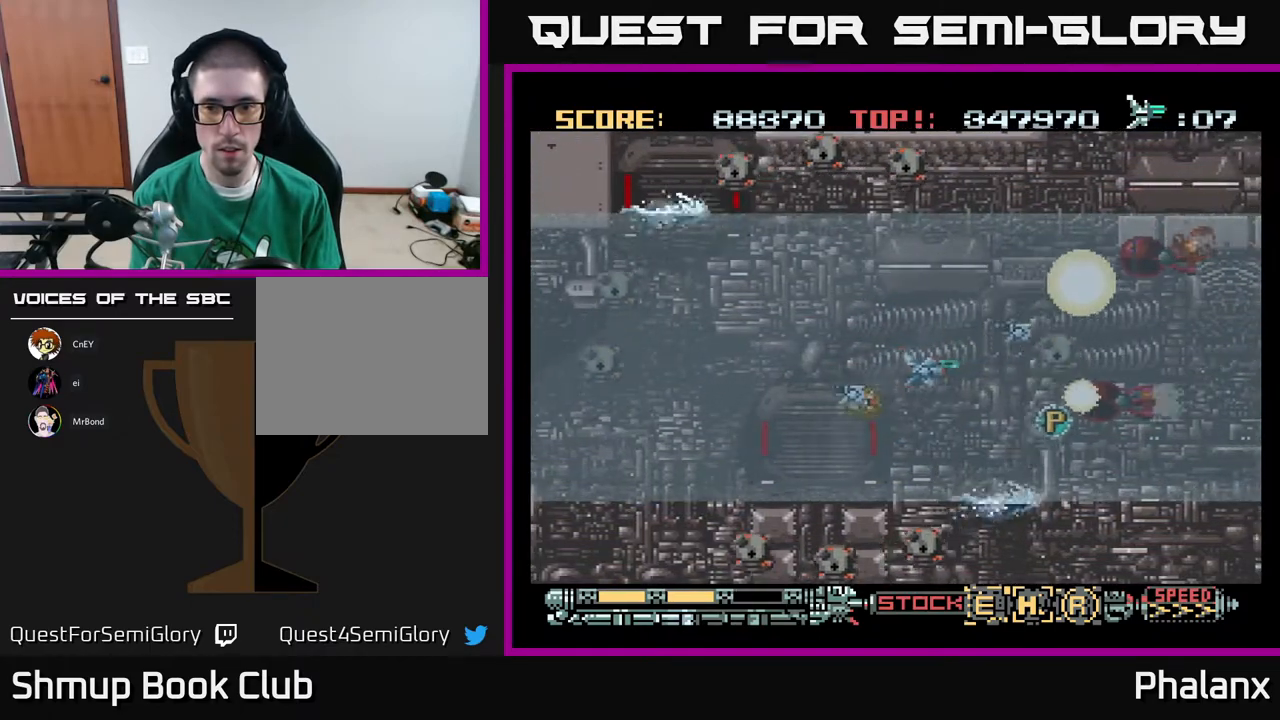
{"buttons": ["A", "DPAD_RIGHT"], "right_stick": "center", "events": [[417, "DPAD_RIGHT", "down"]]}
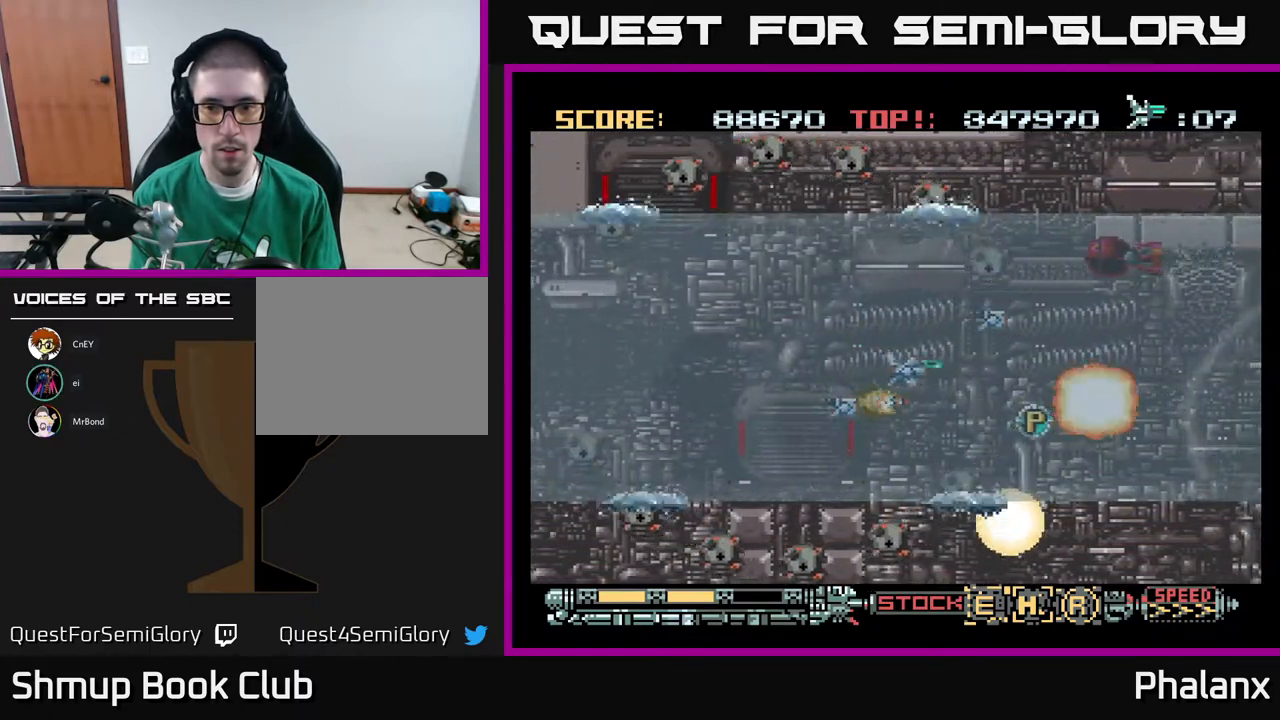
{"buttons": ["A", "DPAD_UP", "DPAD_LEFT"], "right_stick": "center", "events": [[17, "DPAD_RIGHT", "up"], [100, "DPAD_LEFT", "down"], [117, "DPAD_UP", "down"], [200, "DPAD_LEFT", "up"], [317, "DPAD_LEFT", "down"]]}
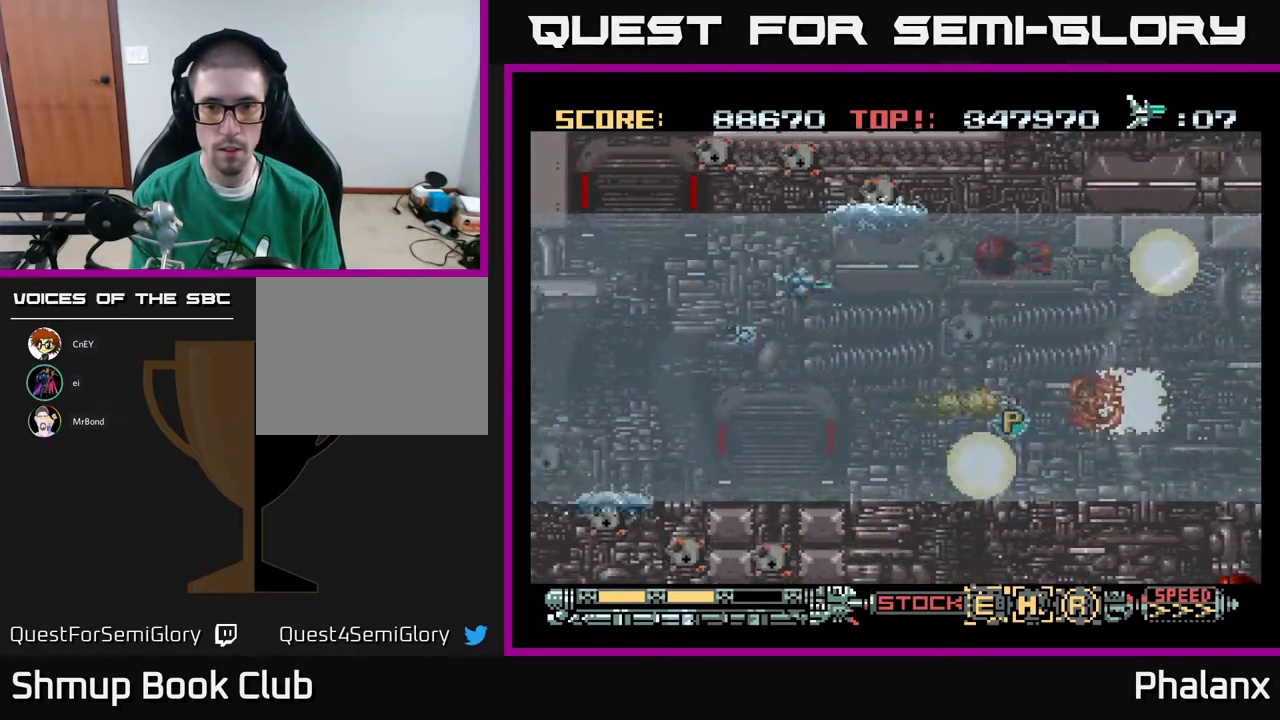
{"buttons": ["A", "DPAD_DOWN"], "right_stick": "center", "events": [[167, "DPAD_LEFT", "up"], [167, "DPAD_UP", "up"], [400, "DPAD_DOWN", "down"]]}
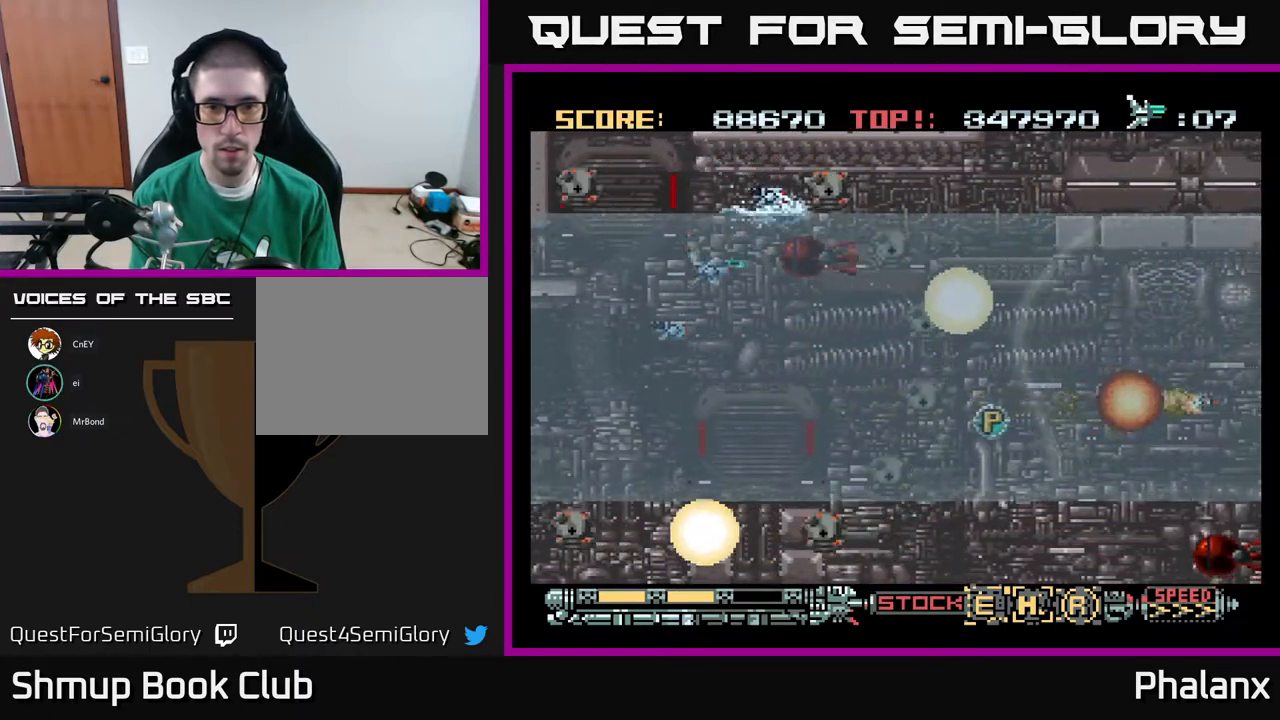
{"buttons": ["A"], "right_stick": "center", "events": [[83, "DPAD_DOWN", "up"], [117, "DPAD_LEFT", "down"], [133, "DPAD_DOWN", "down"], [183, "DPAD_LEFT", "up"], [300, "DPAD_RIGHT", "down"], [317, "DPAD_DOWN", "up"], [500, "DPAD_RIGHT", "up"]]}
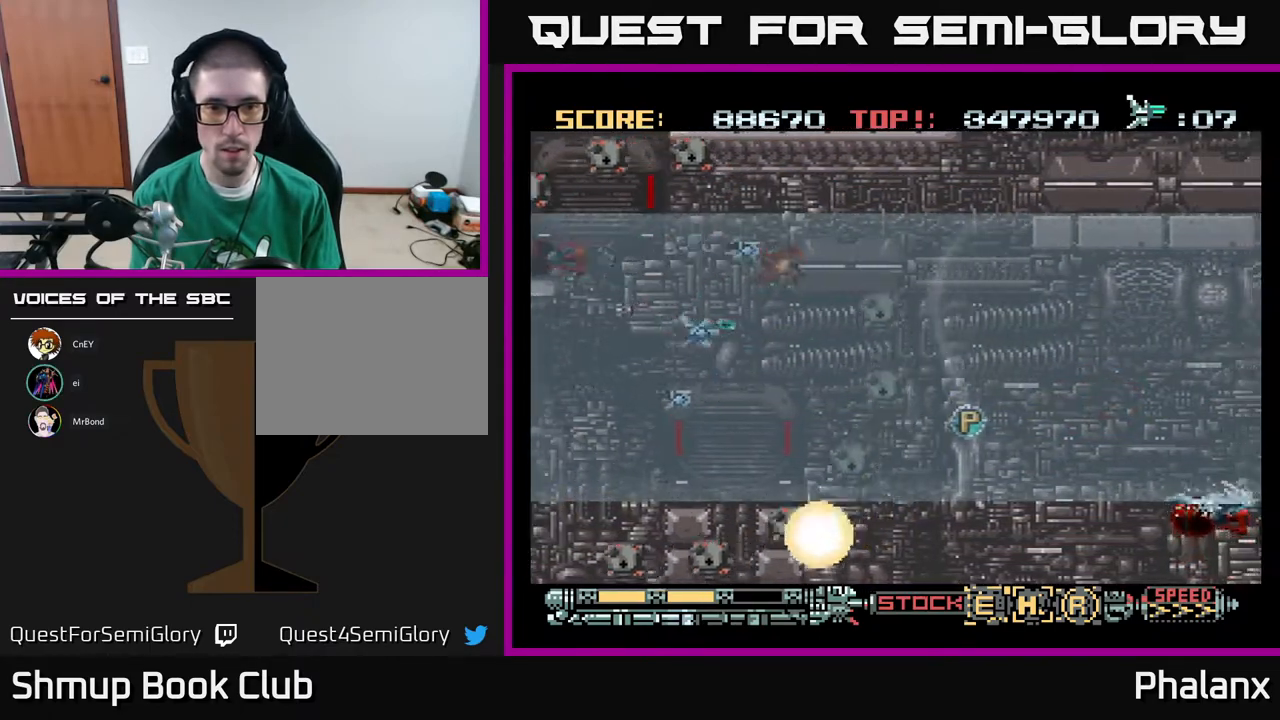
{"buttons": ["A", "DPAD_DOWN", "DPAD_RIGHT"], "right_stick": "center", "events": [[117, "DPAD_RIGHT", "down"], [467, "DPAD_DOWN", "down"]]}
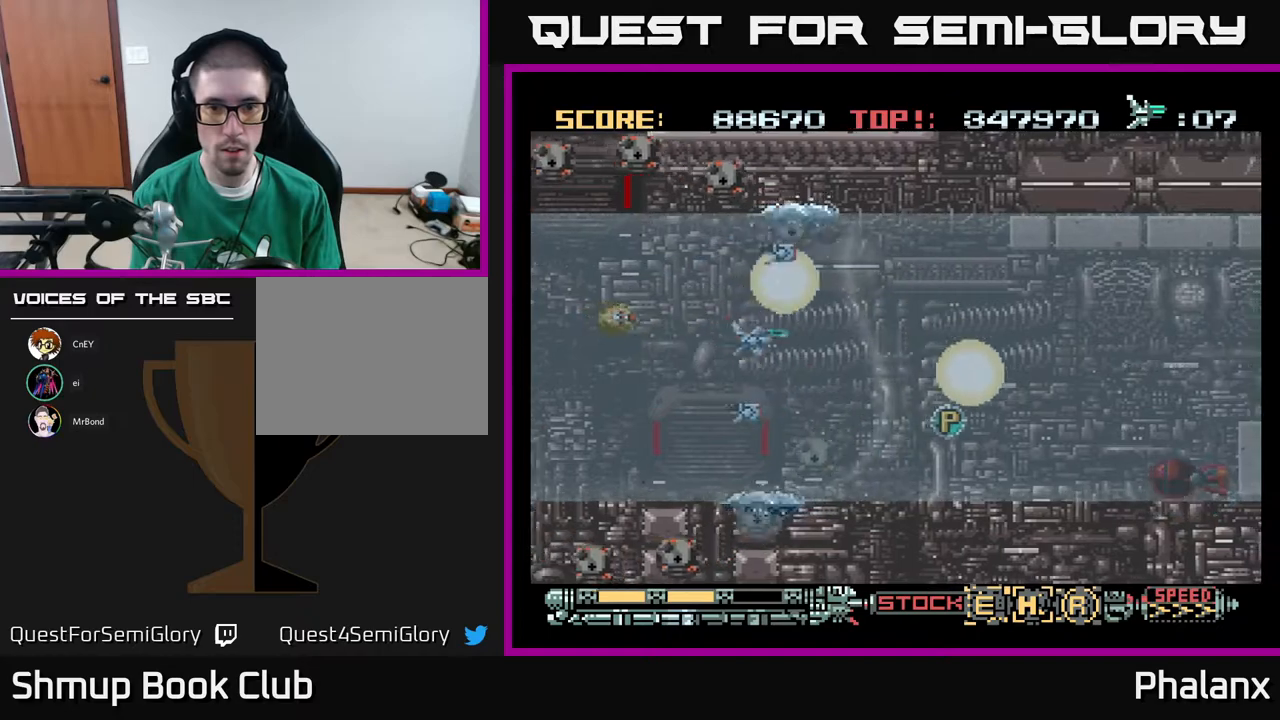
{"buttons": ["A", "DPAD_RIGHT"], "right_stick": "center", "events": [[483, "DPAD_DOWN", "up"]]}
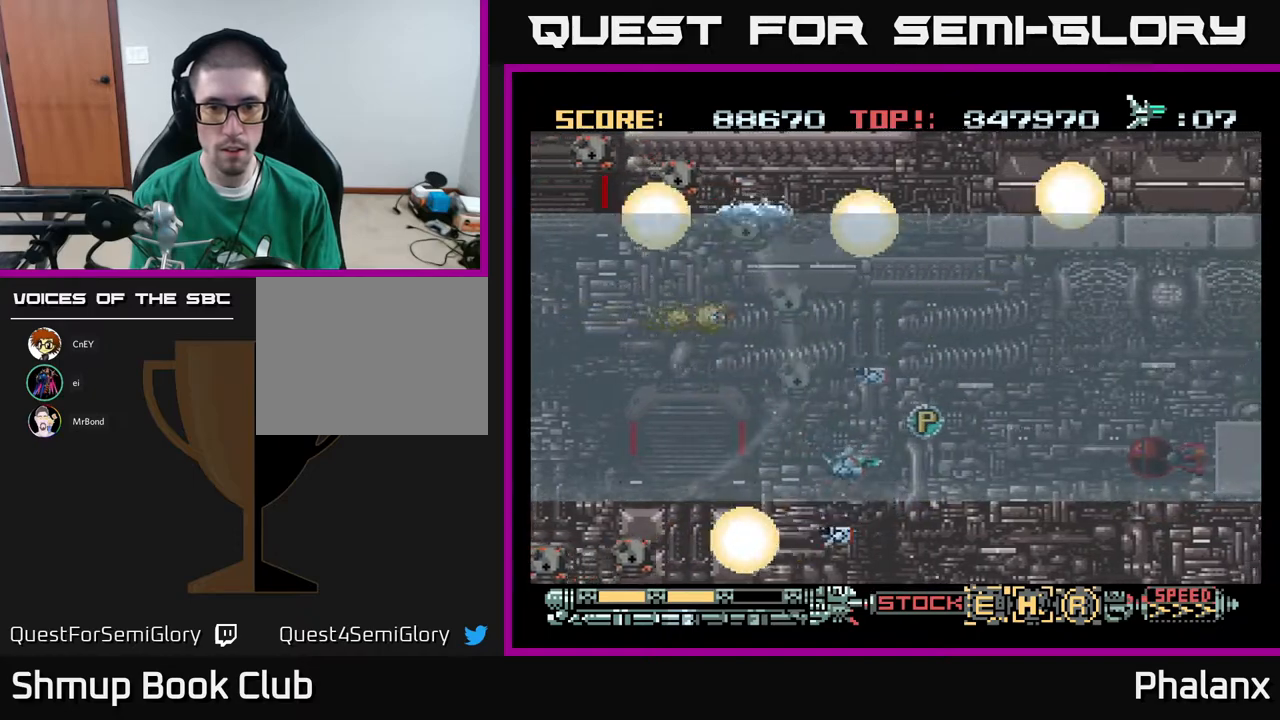
{"buttons": ["A", "DPAD_DOWN", "DPAD_RIGHT"], "right_stick": "center", "events": [[133, "DPAD_UP", "down"], [317, "DPAD_UP", "up"], [367, "DPAD_DOWN", "down"]]}
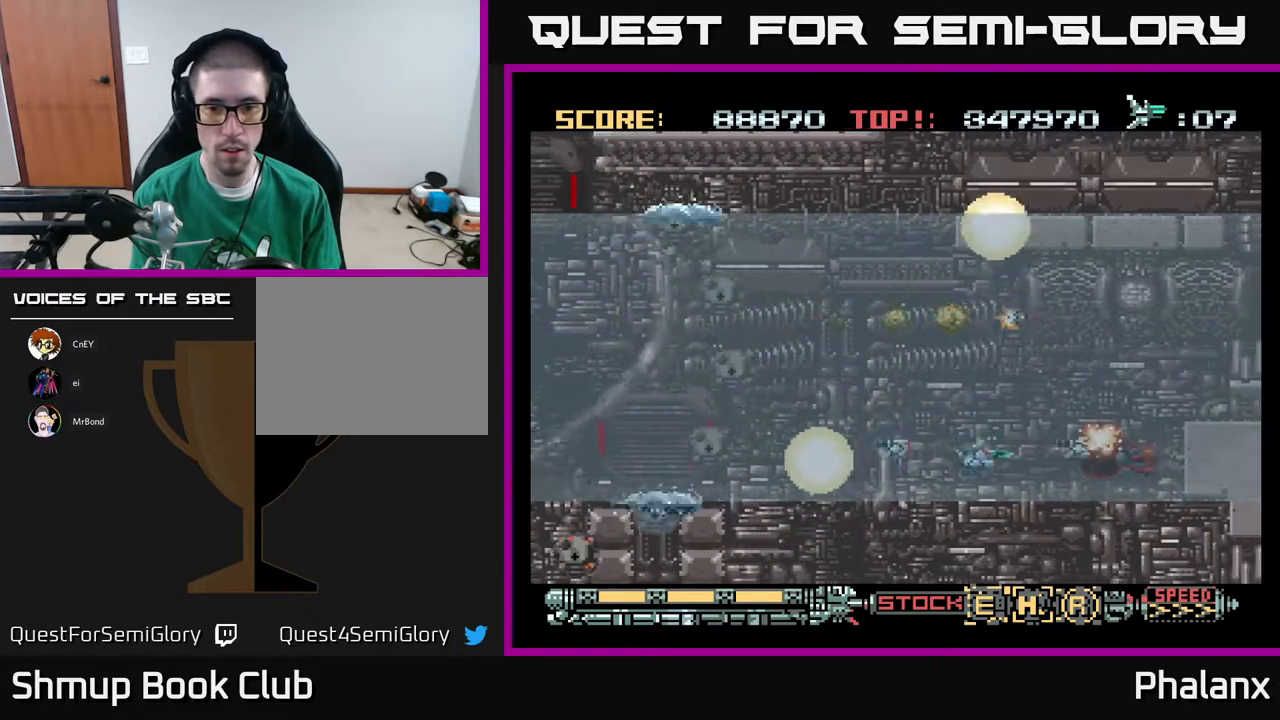
{"buttons": ["A"], "right_stick": "center", "events": [[100, "DPAD_DOWN", "up"], [100, "DPAD_RIGHT", "up"], [133, "DPAD_LEFT", "down"], [317, "DPAD_DOWN", "down"], [367, "DPAD_LEFT", "up"], [500, "DPAD_DOWN", "up"]]}
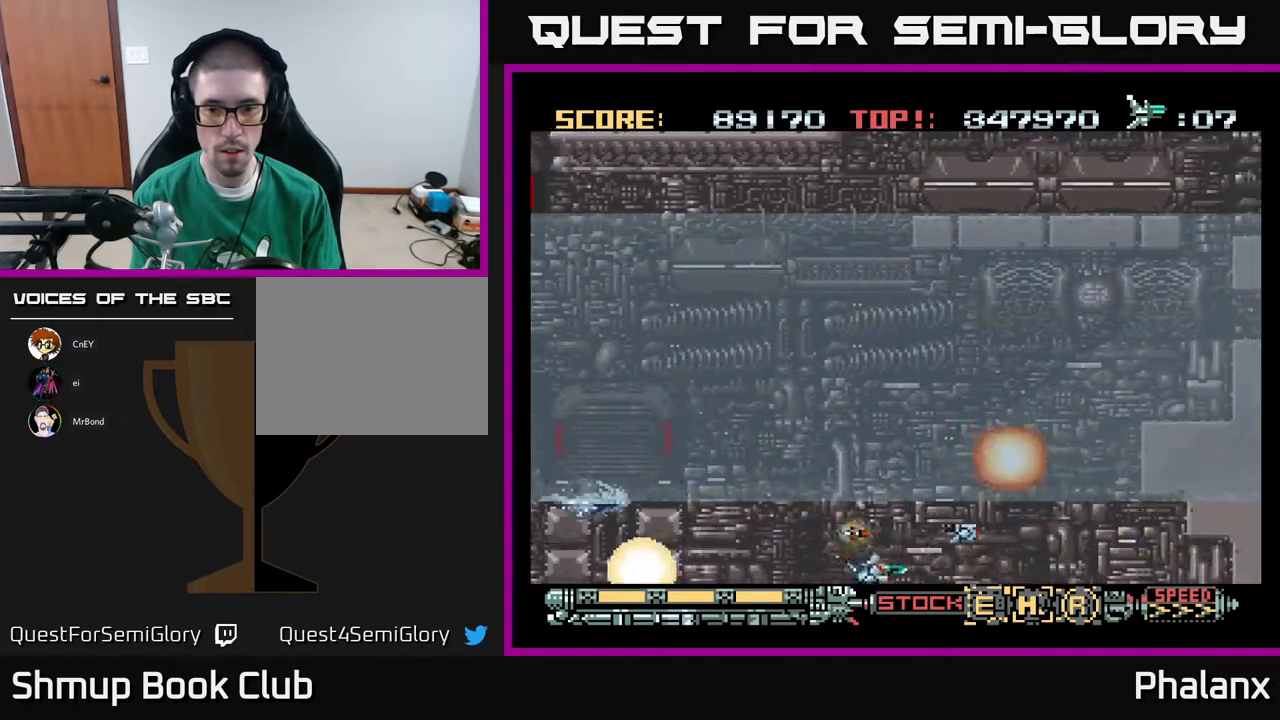
{"buttons": ["A", "DPAD_UP", "DPAD_RIGHT"], "right_stick": "center", "events": [[117, "DPAD_UP", "down"], [200, "DPAD_RIGHT", "down"], [383, "DPAD_RIGHT", "up"], [417, "DPAD_RIGHT", "down"]]}
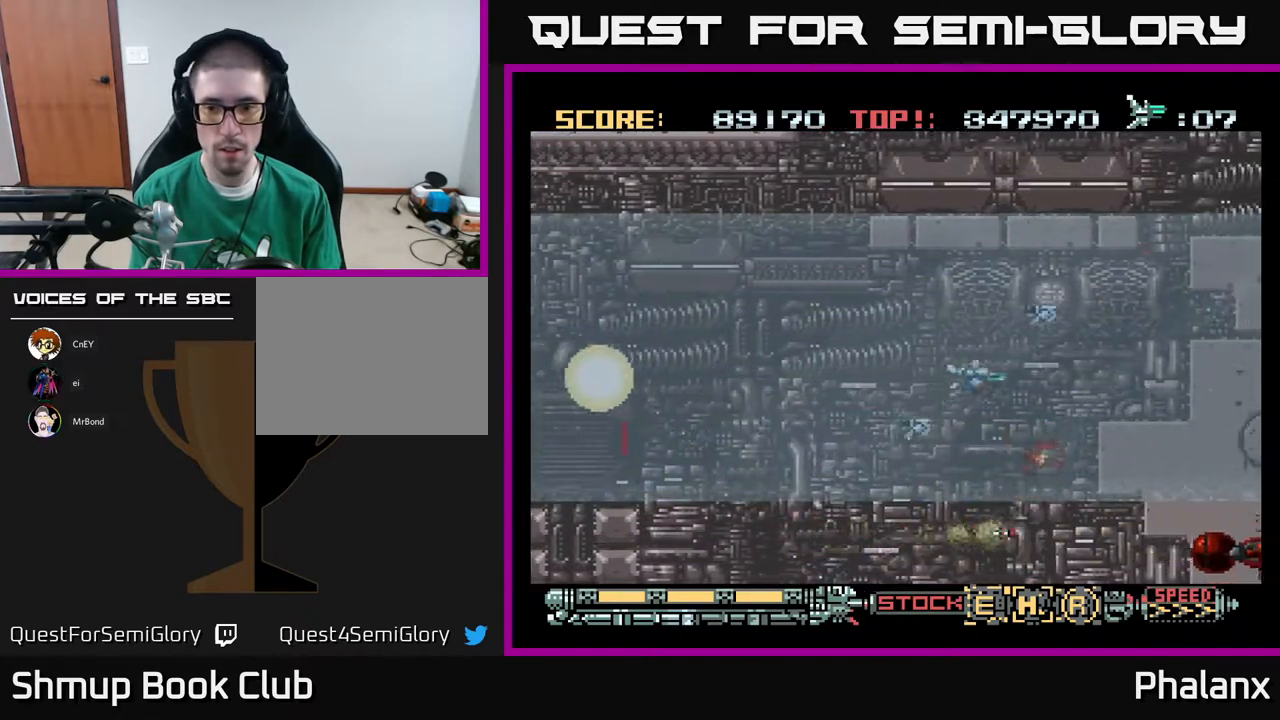
{"buttons": ["A", "DPAD_DOWN"], "right_stick": "center", "events": [[150, "DPAD_UP", "up"], [200, "DPAD_DOWN", "down"], [200, "DPAD_RIGHT", "up"]]}
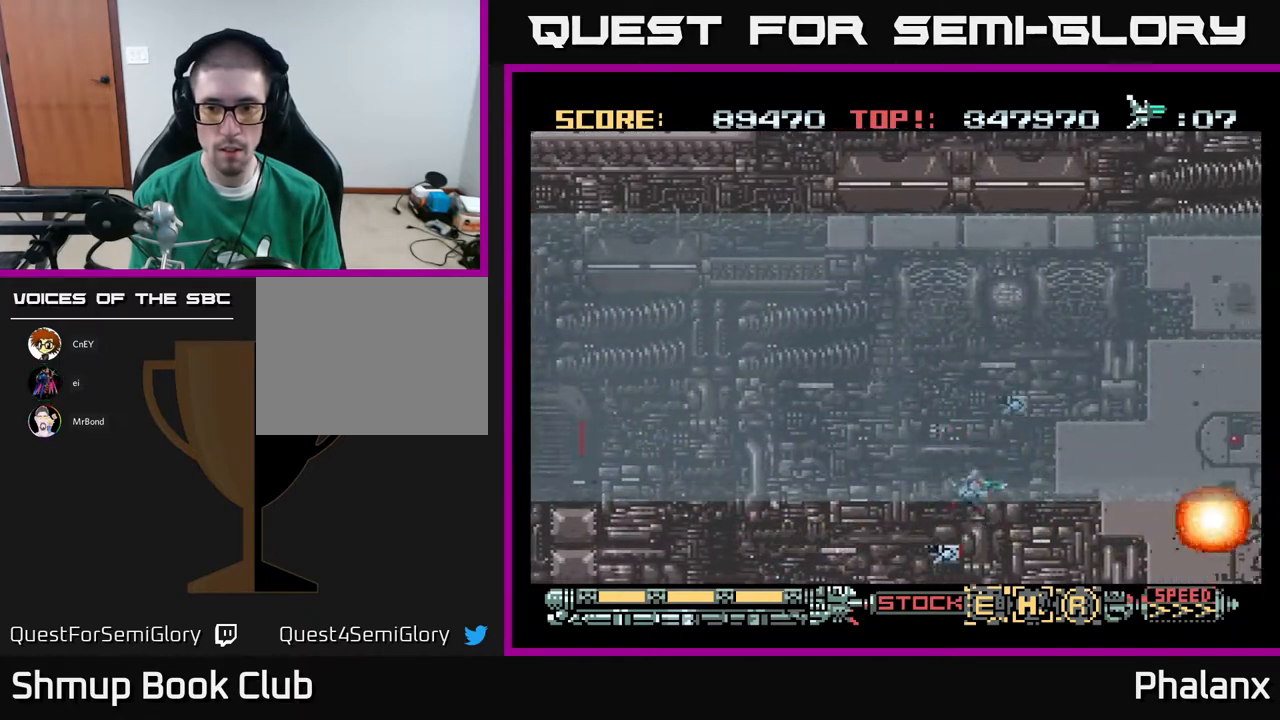
{"buttons": ["A"], "right_stick": "center", "events": [[150, "DPAD_DOWN", "up"]]}
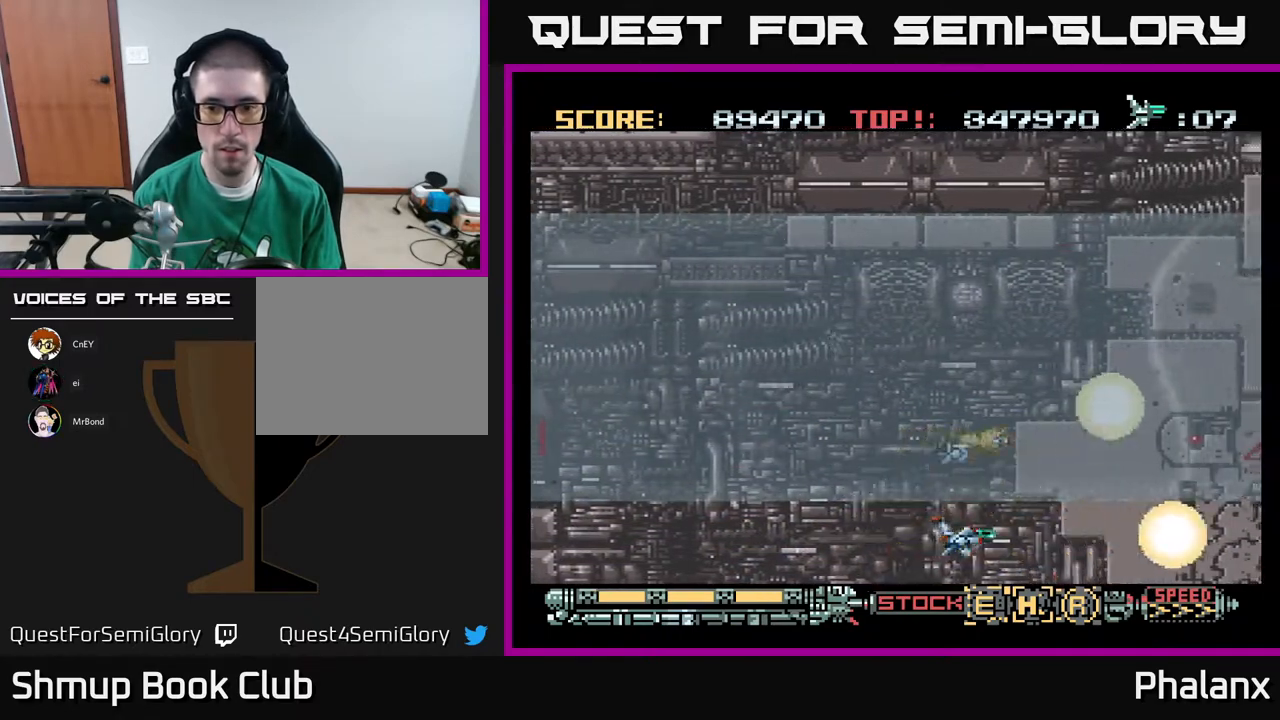
{"buttons": ["A"], "right_stick": "center", "events": []}
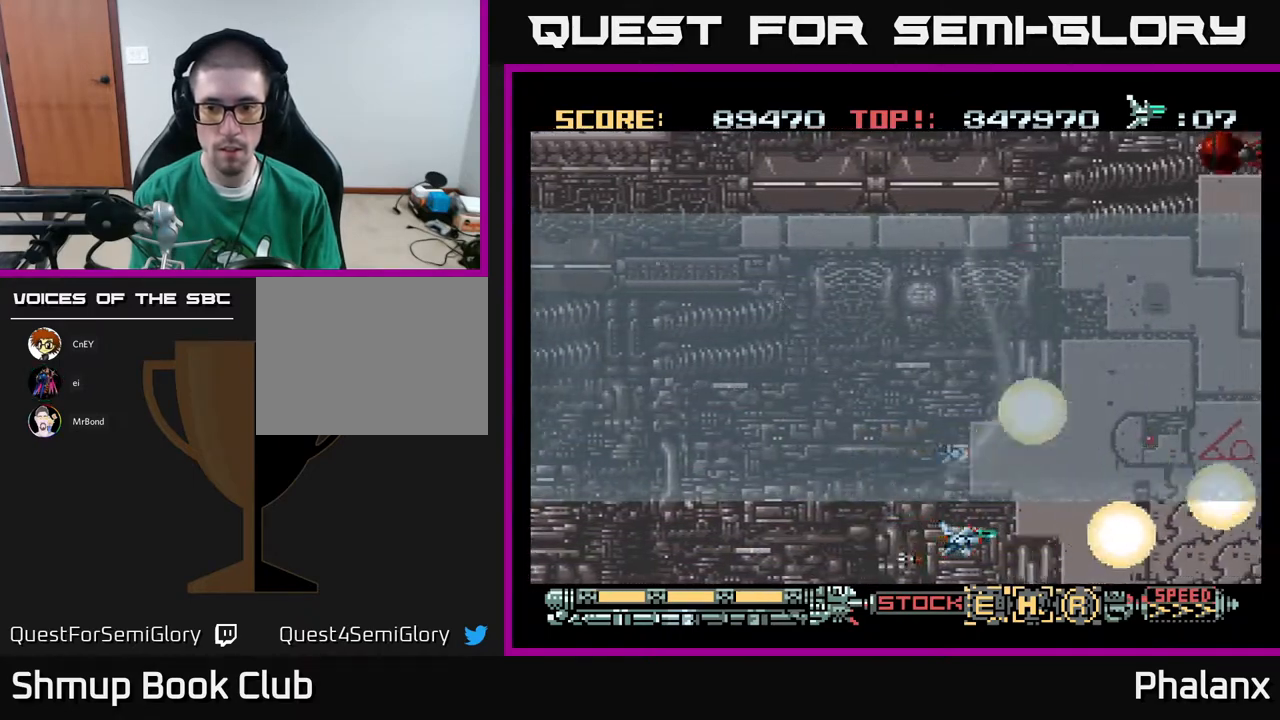
{"buttons": ["A", "DPAD_UP"], "right_stick": "center", "events": [[167, "DPAD_UP", "down"]]}